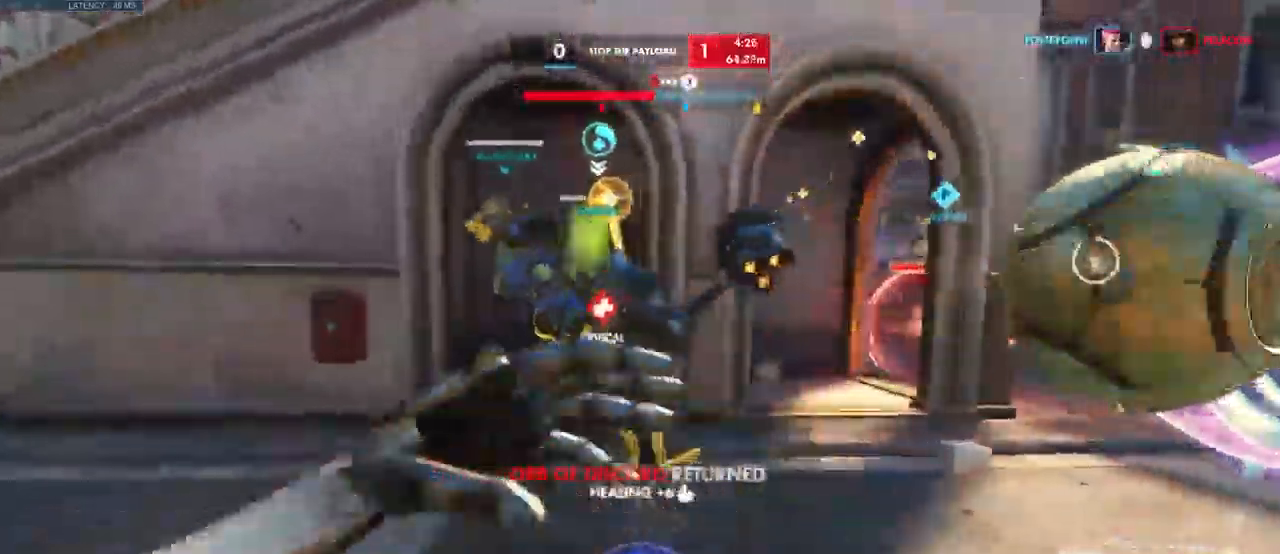
Gameplay with keyboard and mouse; each line is a JSON object with the keys and mouse buttons held at the frame after it. "events" lists presses ("down") and releases ("up") of "a", "ctrl", "d", "e", "q", "s", "shift", "space", "w", "mouse_left", "mouse_wheel", "mouse_right", "mouse_mb4" and "mouse_mb5" between this image and that frame as [ms after this image, input, new state], when the widget could be followed in between. "mouse_left", "mouse_wheel", "mouse_right", "mouse_mb4", "mouse_mb5" = the "left", "wheel", "right", "mb4", "mb5" buttons of the "mouse" list. No other keys are recorded. "wheel" means that the mouse wheel is clicked or scrolled. Mouse movement is not recorded.
{"keys": ["a"], "mouse": [], "events": [[183, "shift", "down"], [350, "shift", "up"]]}
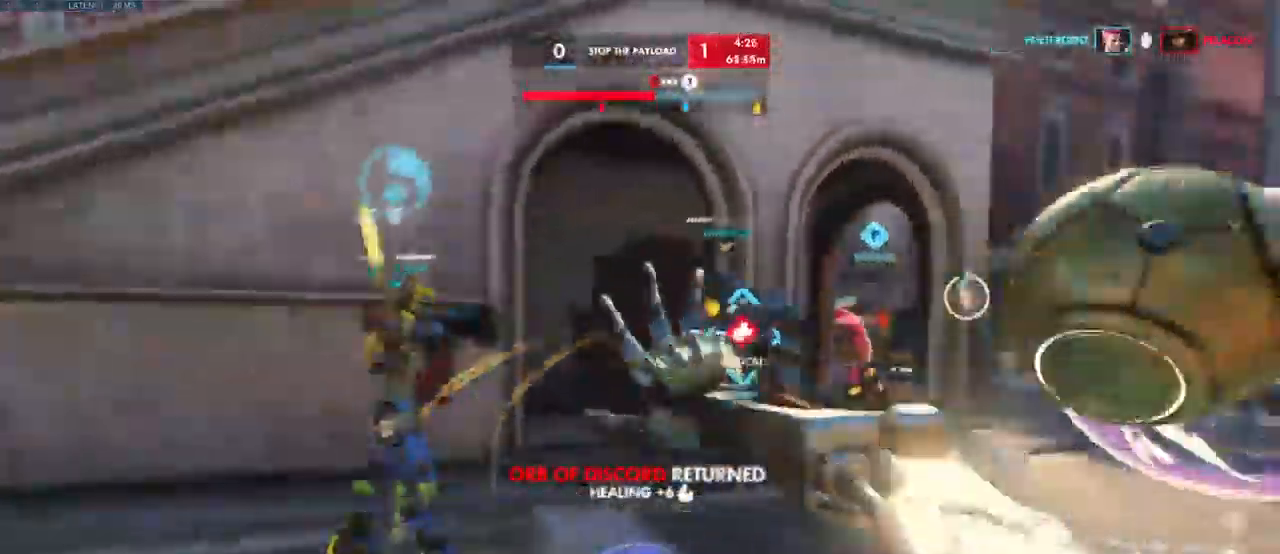
{"keys": ["a", "w"], "mouse": [], "events": [[100, "w", "down"], [233, "shift", "down"], [283, "w", "up"], [416, "shift", "up"], [466, "w", "down"]]}
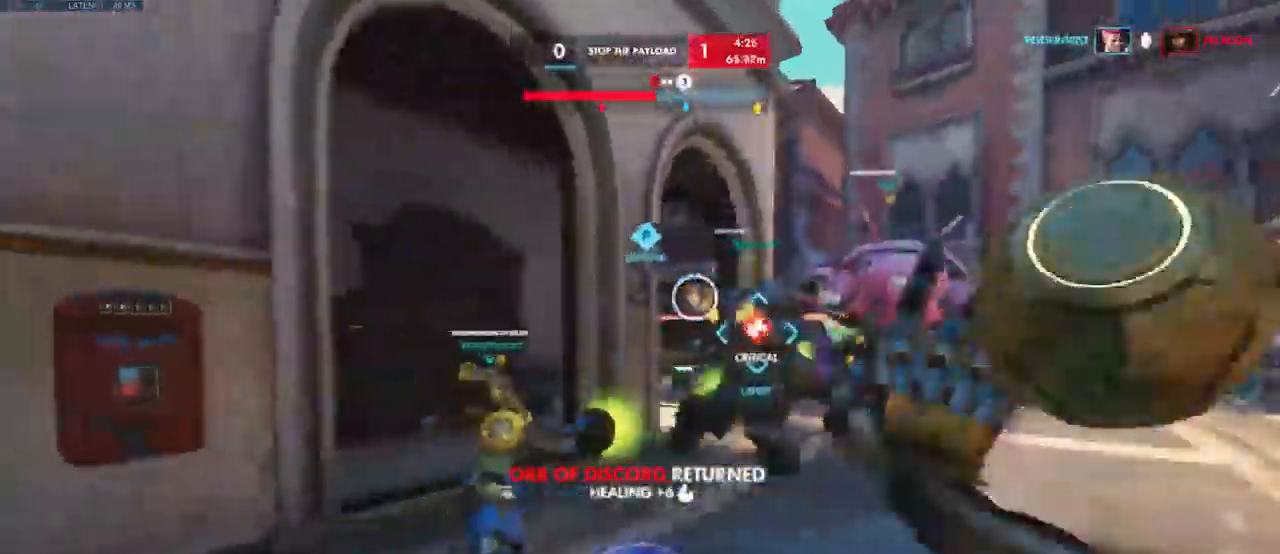
{"keys": ["w"], "mouse": [], "events": [[83, "a", "up"], [216, "e", "down"], [333, "e", "up"], [350, "mouse_left", "down"], [416, "mouse_left", "up"]]}
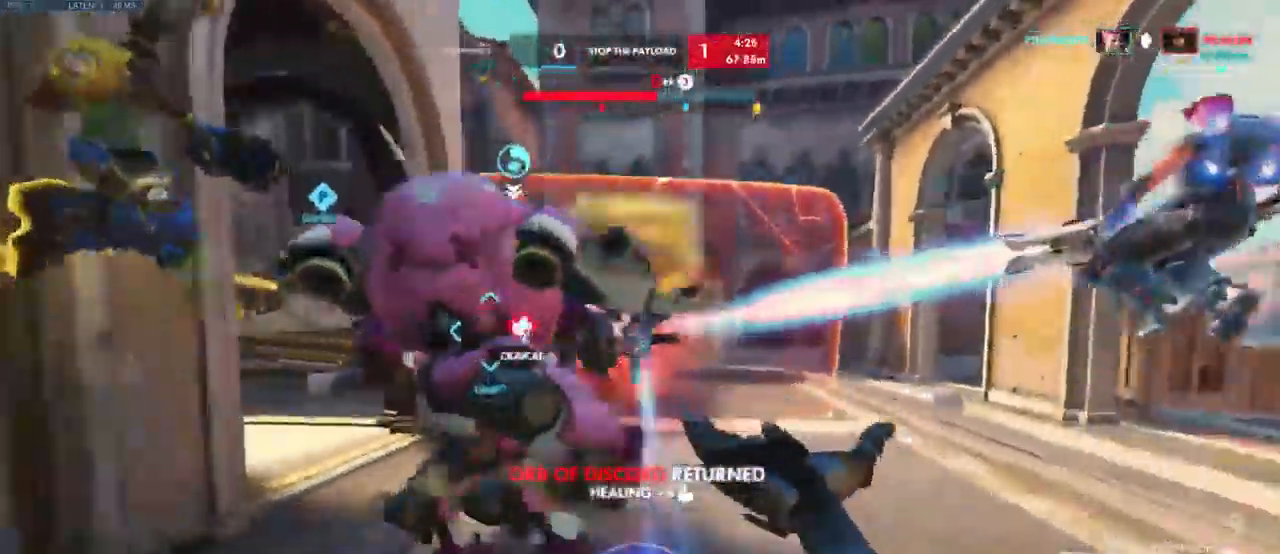
{"keys": ["d"], "mouse": ["left"], "events": [[33, "d", "down"], [33, "mouse_left", "down"], [116, "w", "up"]]}
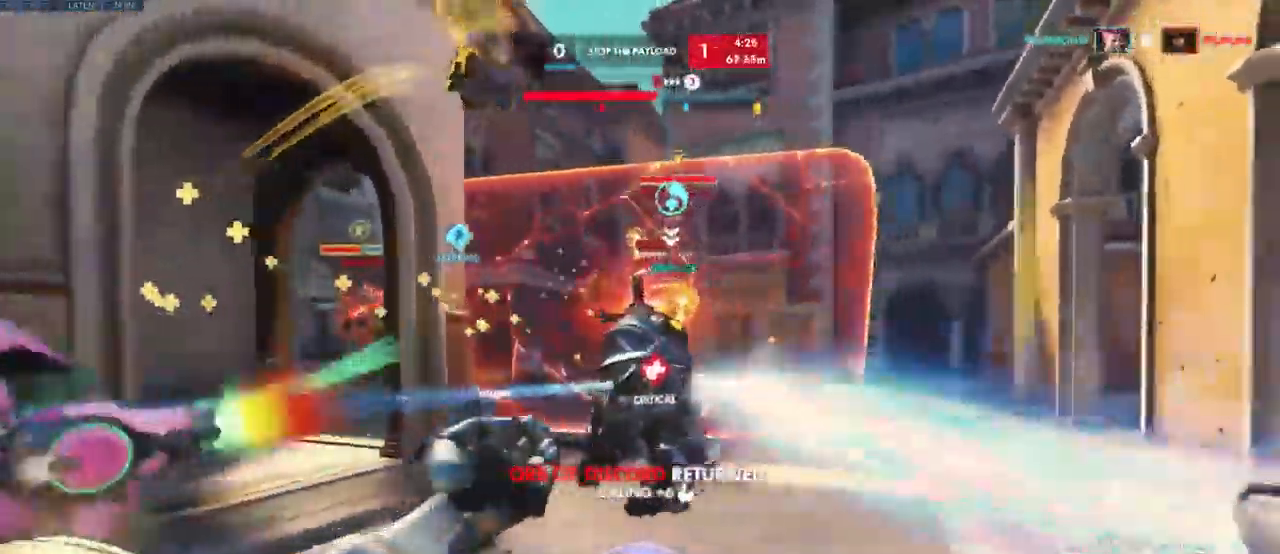
{"keys": ["d", "w"], "mouse": ["left"], "events": [[266, "w", "down"]]}
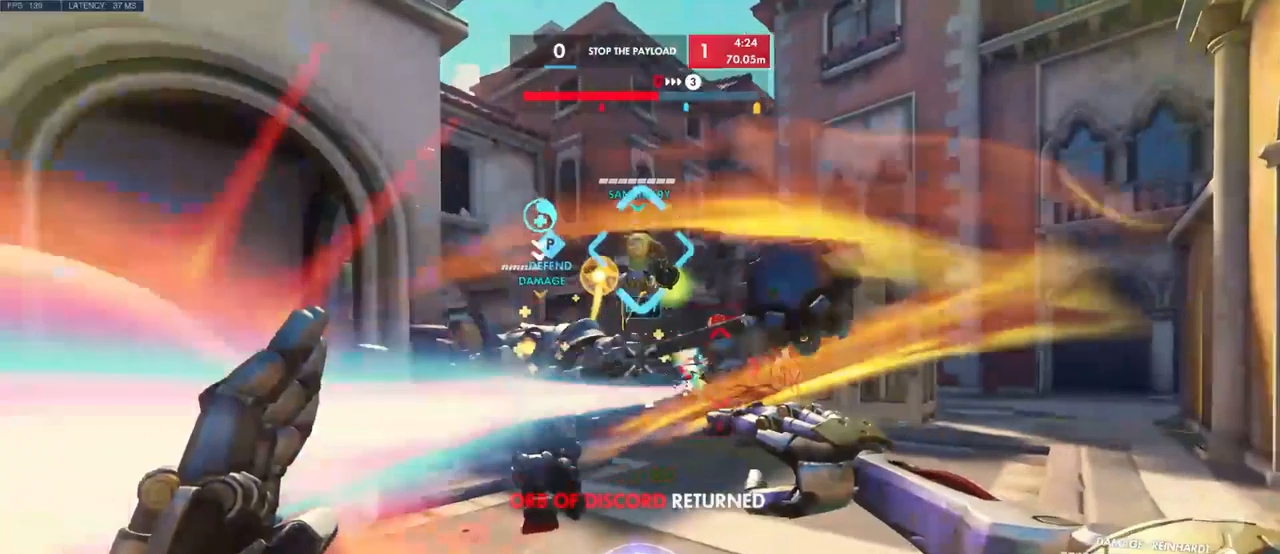
{"keys": ["d", "w"], "mouse": ["left"]}